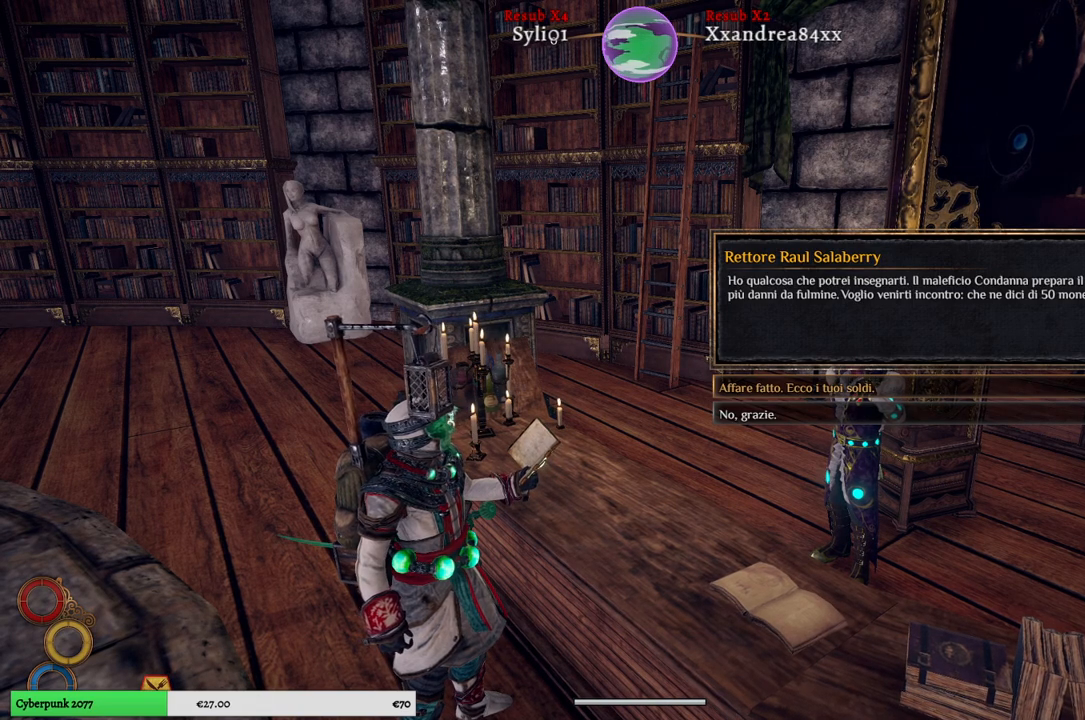
Gameplay with a controller (Xbox layout); each line is a JSON object with the inputs held at the frame after it. "events" lists button and stick changes between this image and that frame as [ms after this image, input, new state], when the widget could be followed in between. Not read: L3.
{"buttons": [], "left_stick": "center", "right_stick": "center", "events": [[317, "A", "down"], [383, "A", "up"]]}
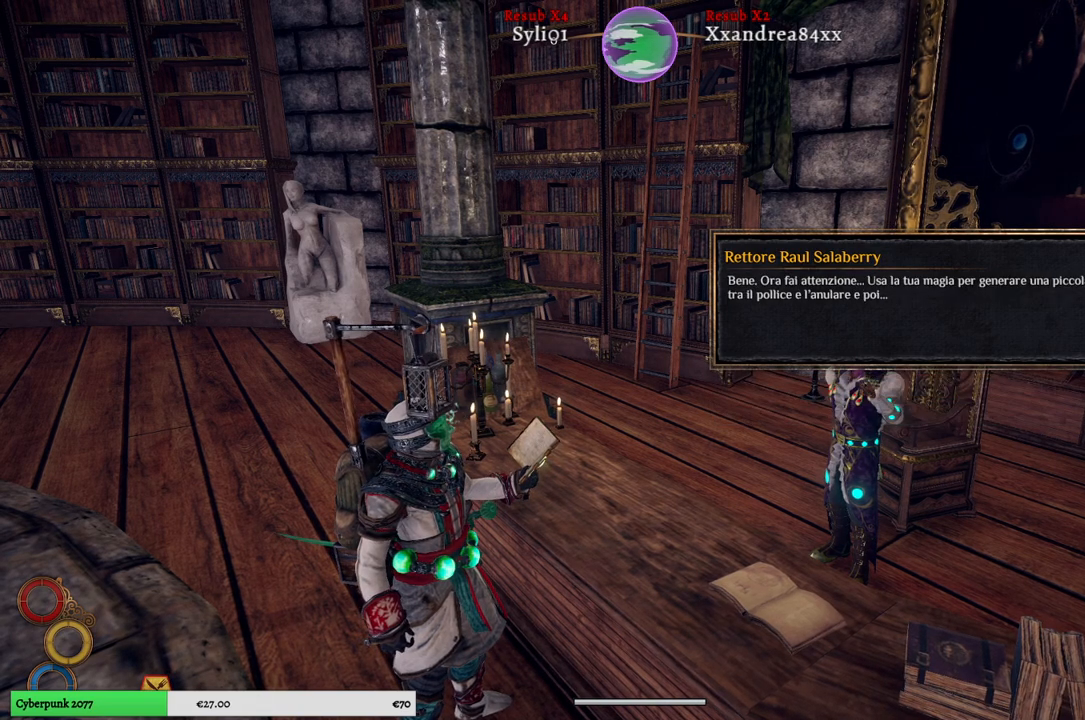
{"buttons": [], "left_stick": "center", "right_stick": "center", "events": []}
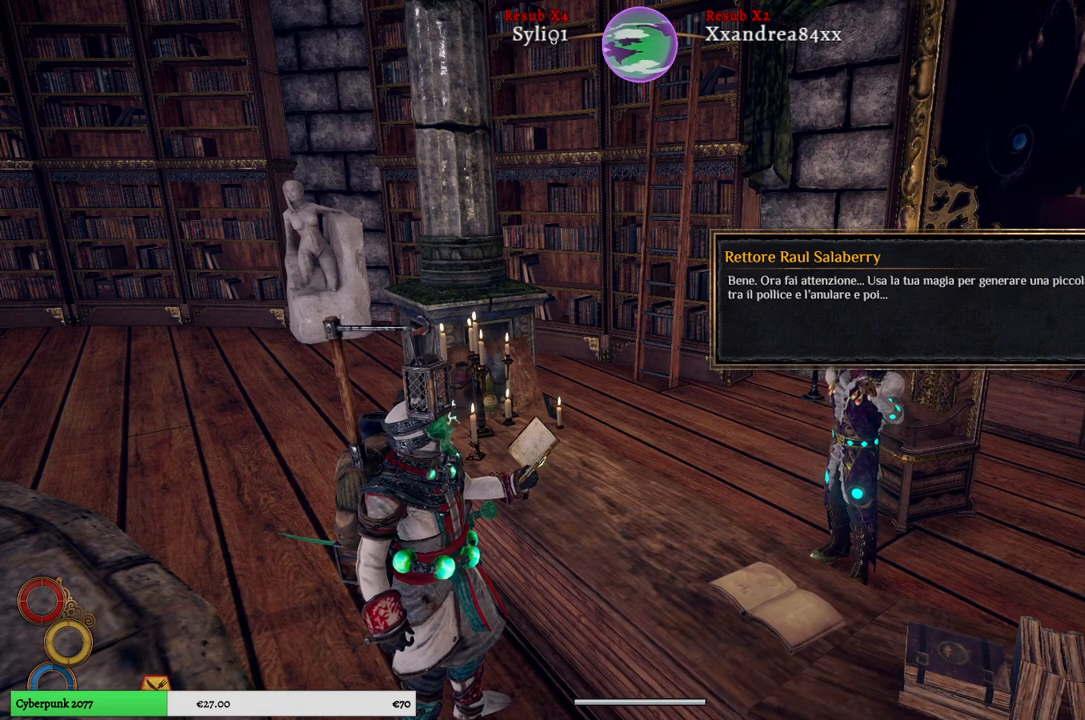
{"buttons": [], "left_stick": "center", "right_stick": "center", "events": []}
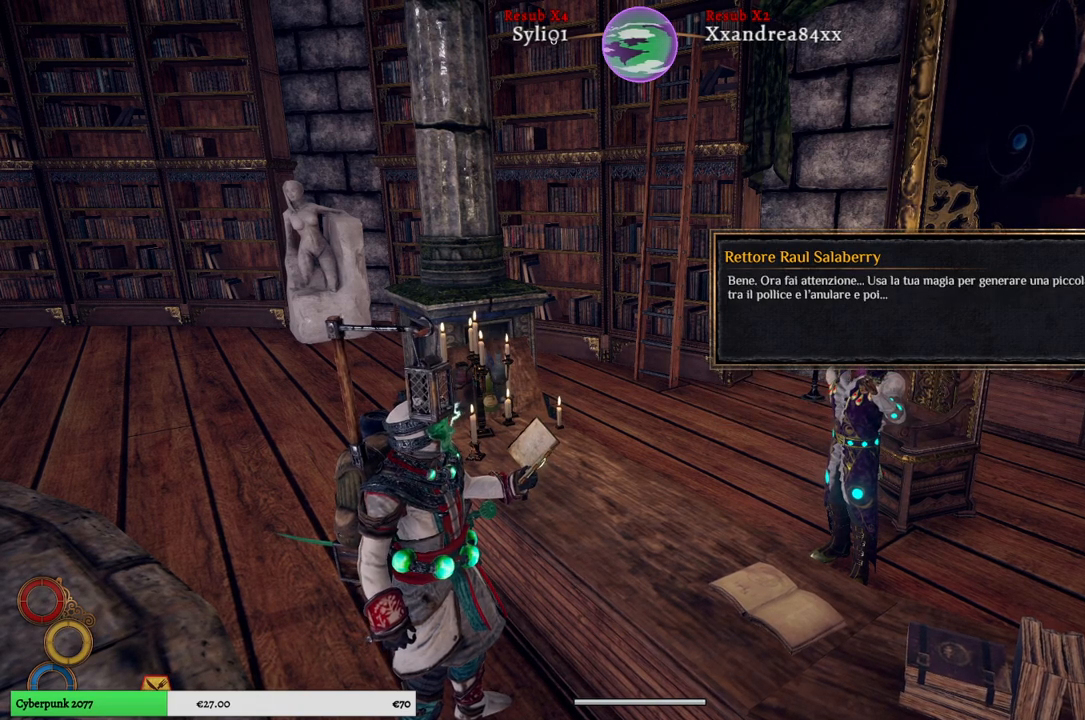
{"buttons": [], "left_stick": "center", "right_stick": "center", "events": []}
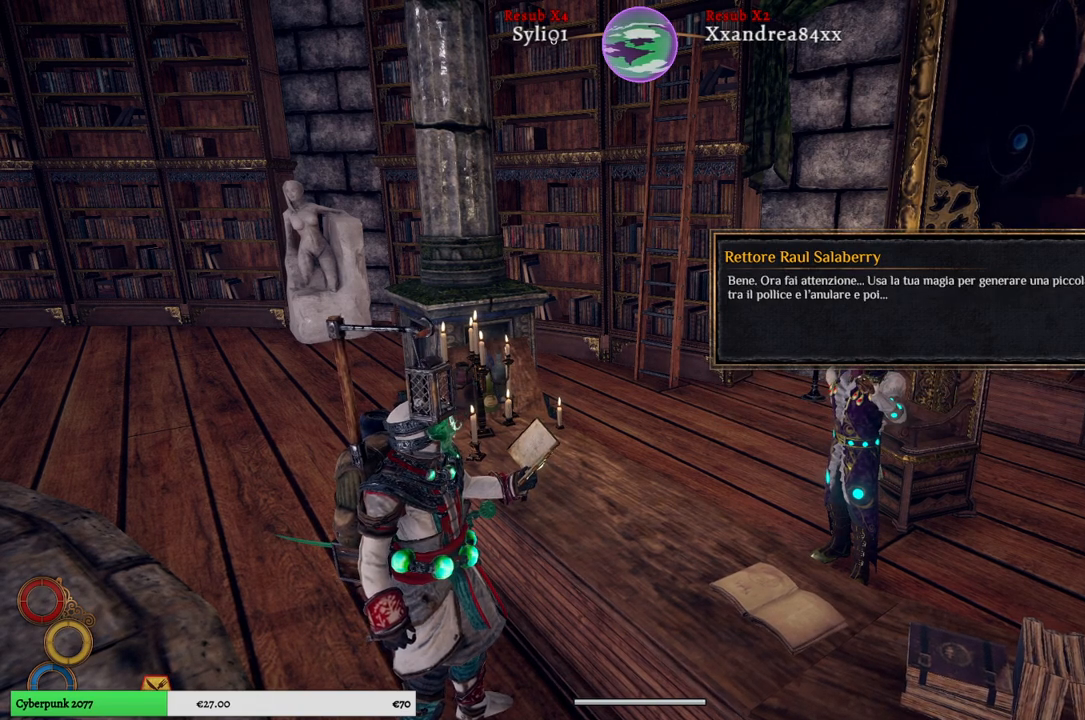
{"buttons": [], "left_stick": "center", "right_stick": "center", "events": []}
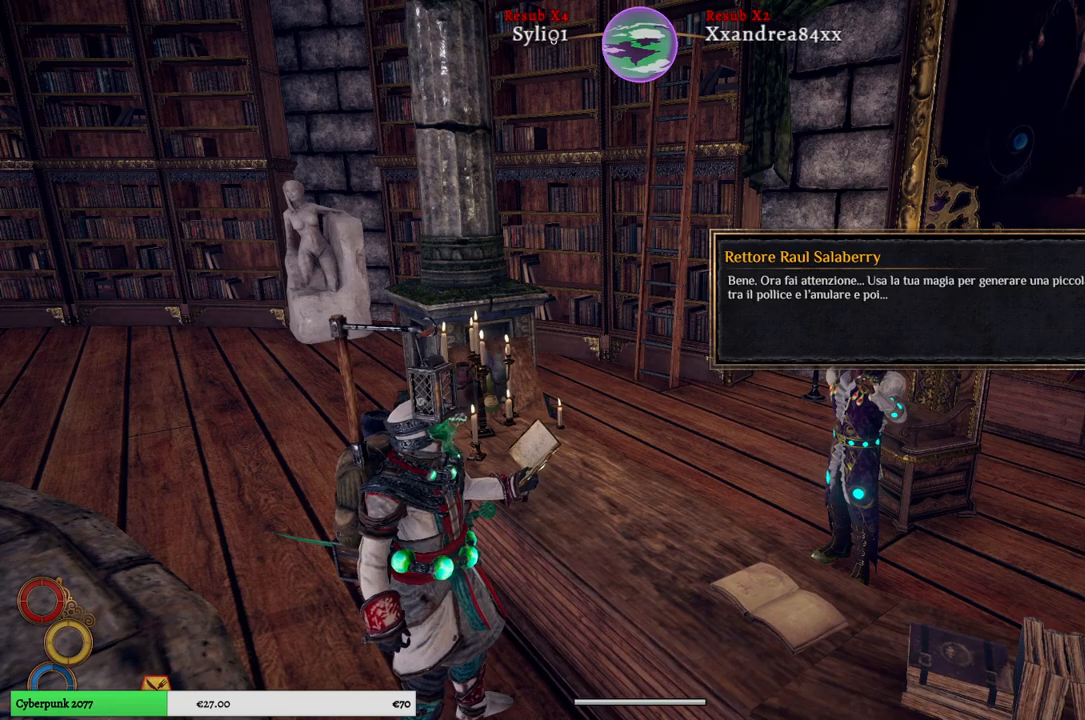
{"buttons": [], "left_stick": "center", "right_stick": "center", "events": [[300, "A", "down"], [383, "A", "up"]]}
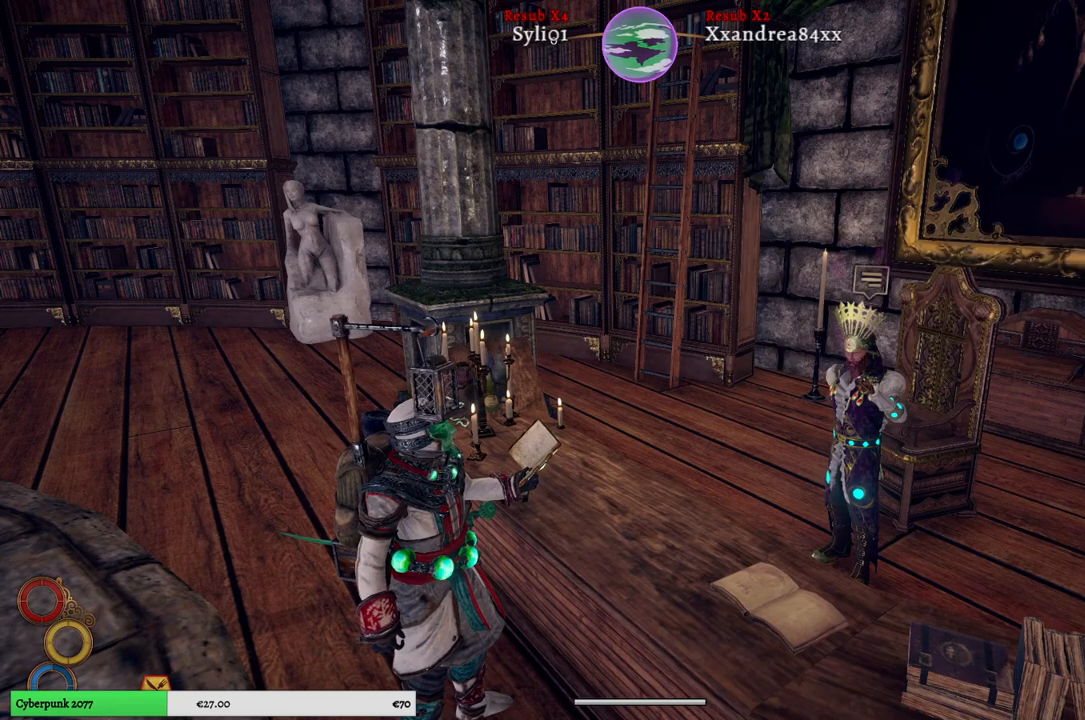
{"buttons": [], "left_stick": "center", "right_stick": "center", "events": []}
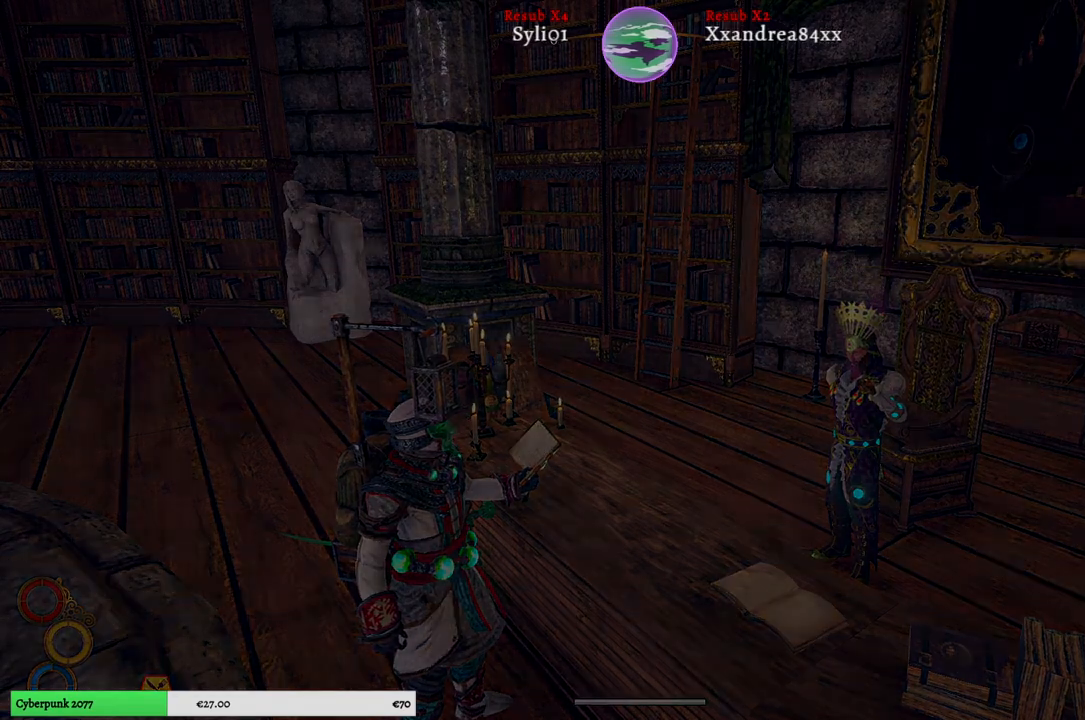
{"buttons": [], "left_stick": "center", "right_stick": "center"}
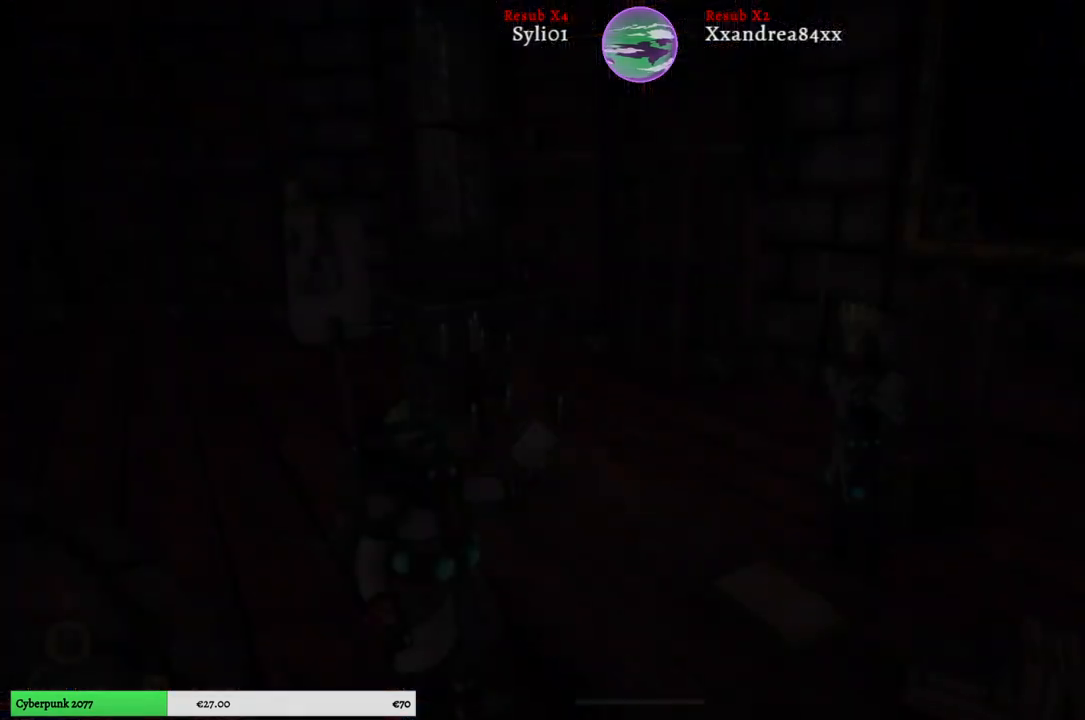
{"buttons": [], "left_stick": "center", "right_stick": "right", "events": [[433, "right_stick", "right"]]}
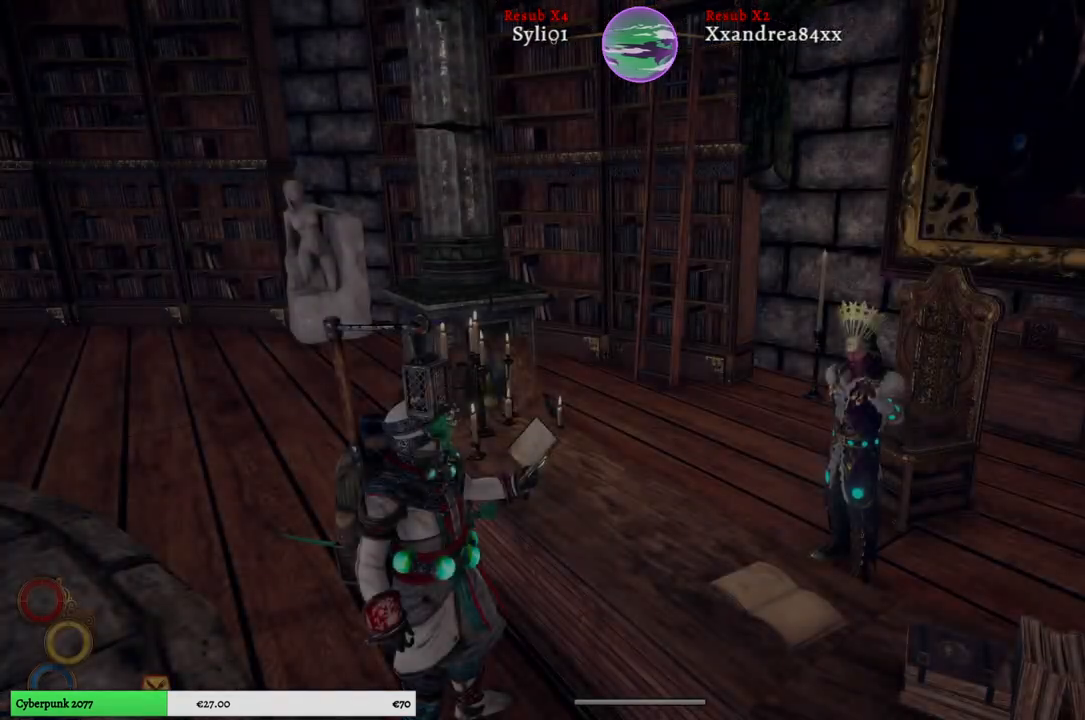
{"buttons": [], "left_stick": "center", "right_stick": "right", "events": []}
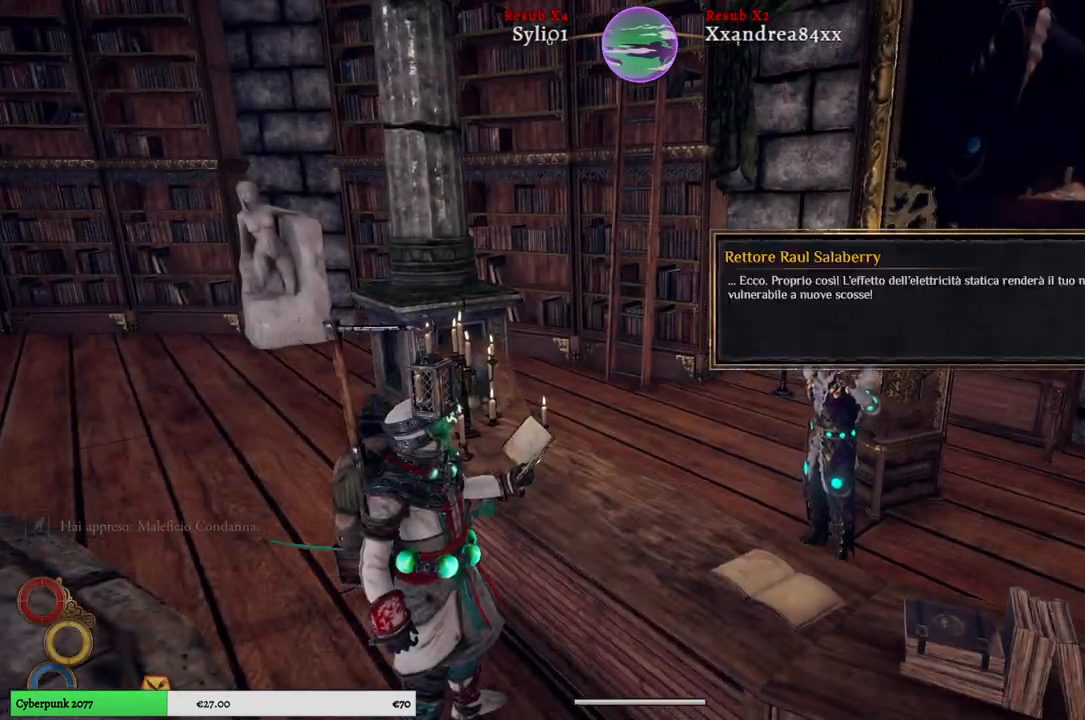
{"buttons": [], "left_stick": "center", "right_stick": "right", "events": [[200, "right_stick", "center"], [367, "right_stick", "right"]]}
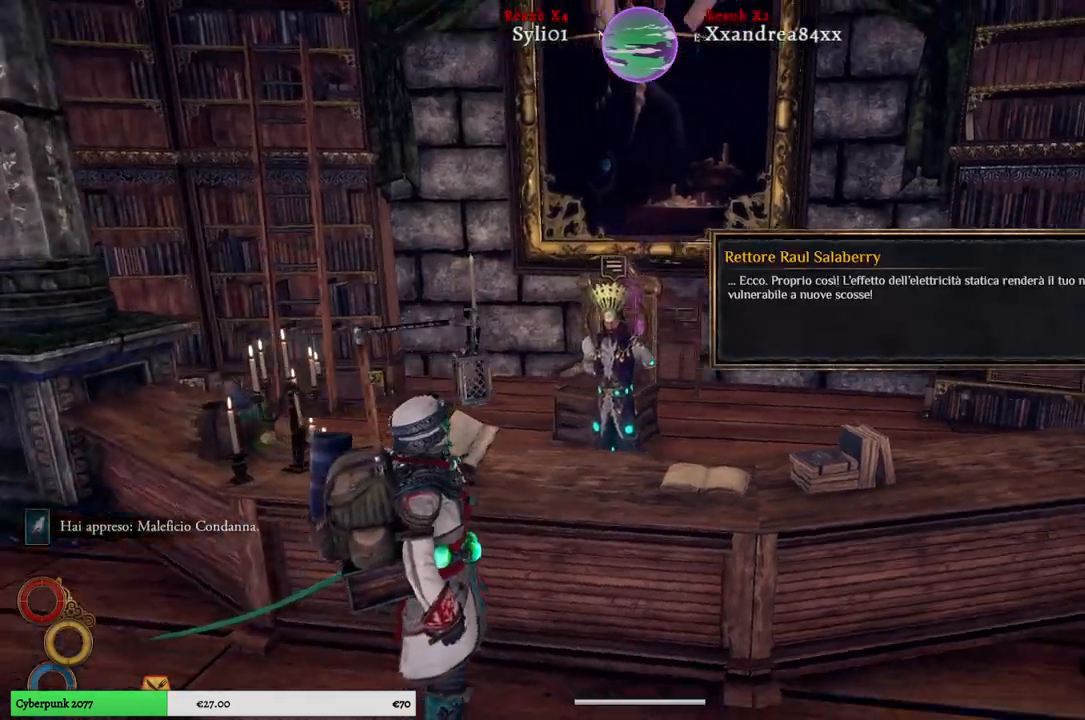
{"buttons": [], "left_stick": "center", "right_stick": "center", "events": [[250, "right_stick", "center"]]}
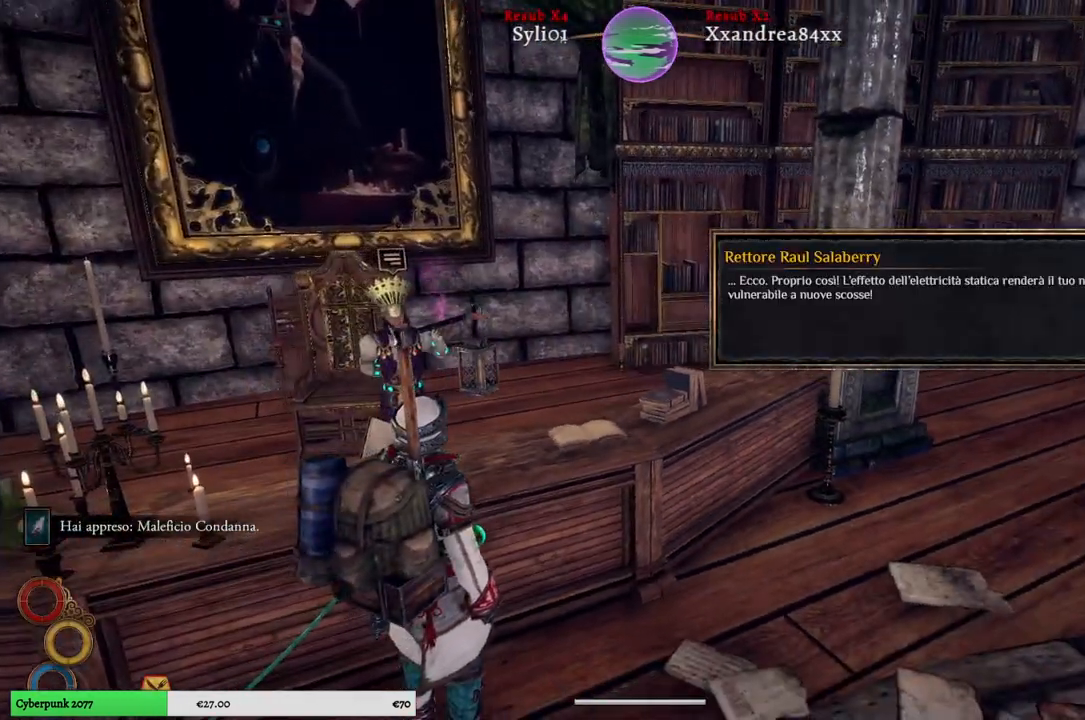
{"buttons": [], "left_stick": "center", "right_stick": "center", "events": [[200, "A", "down"], [283, "A", "up"]]}
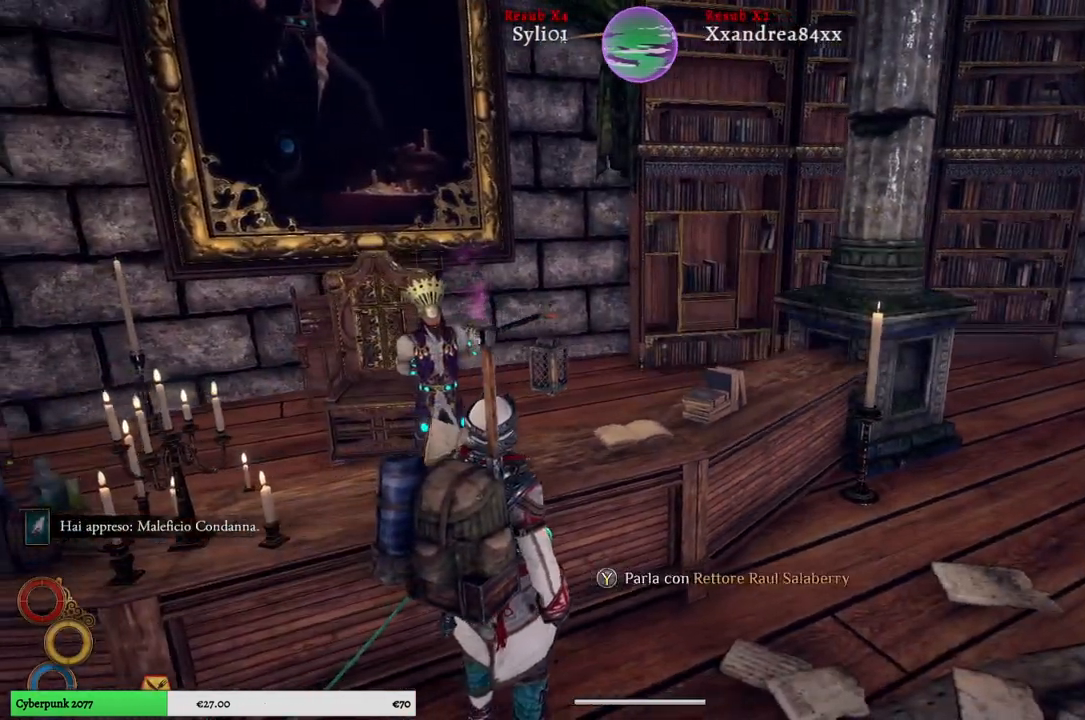
{"buttons": [], "left_stick": "up-right", "right_stick": "right", "events": [[83, "left_stick", "right"], [133, "left_stick", "up-right"], [133, "right_stick", "right"]]}
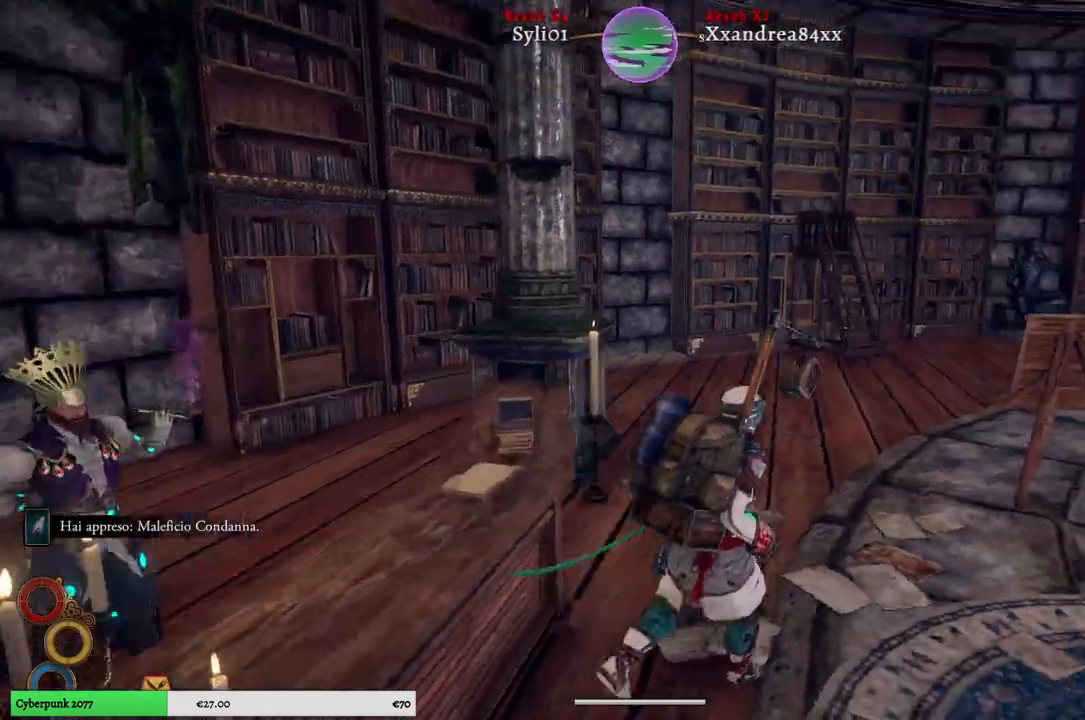
{"buttons": [], "left_stick": "up", "right_stick": "center", "events": [[167, "right_stick", "center"], [367, "left_stick", "up"]]}
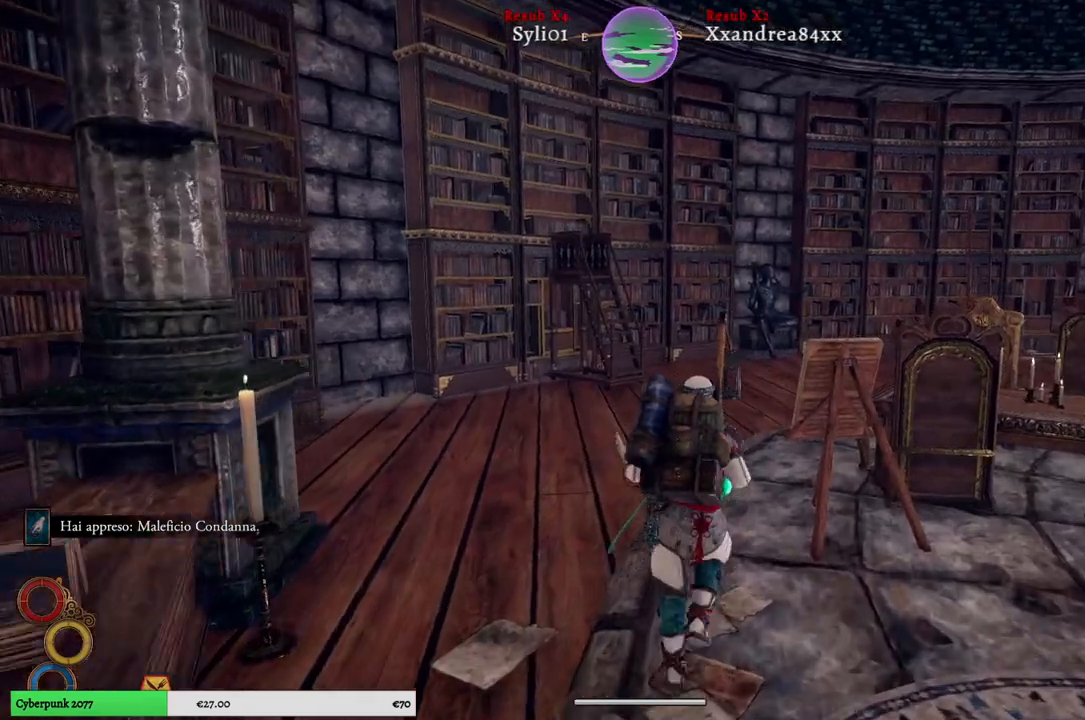
{"buttons": [], "left_stick": "up", "right_stick": "right", "events": [[317, "right_stick", "right"]]}
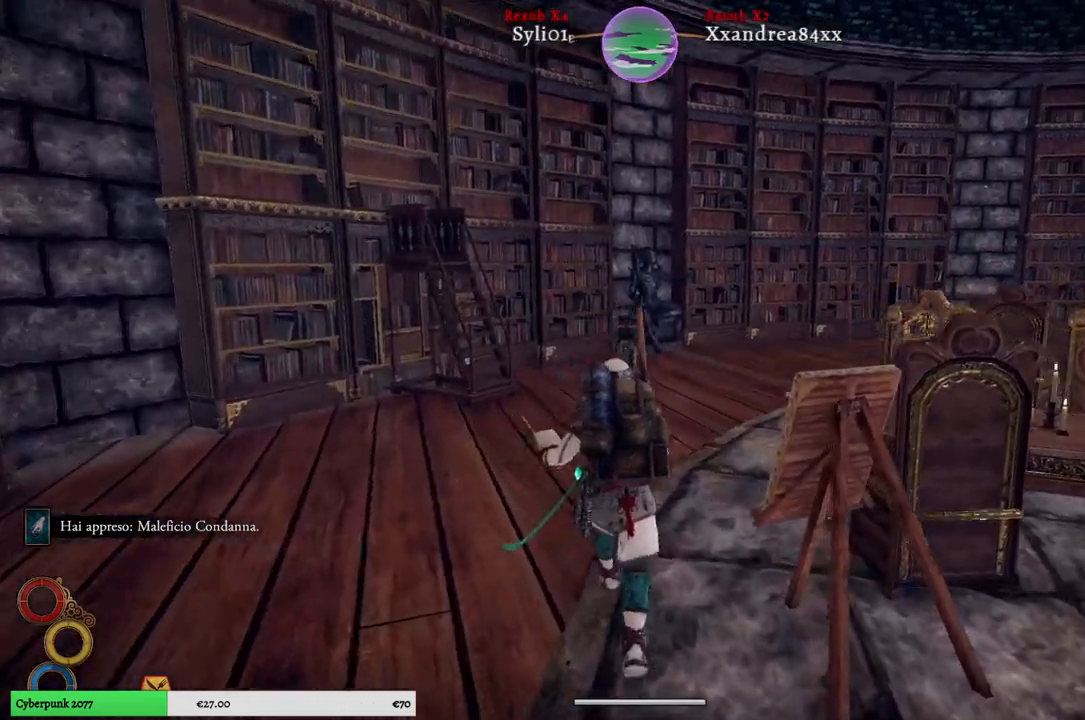
{"buttons": [], "left_stick": "up", "right_stick": "center", "events": [[117, "right_stick", "center"]]}
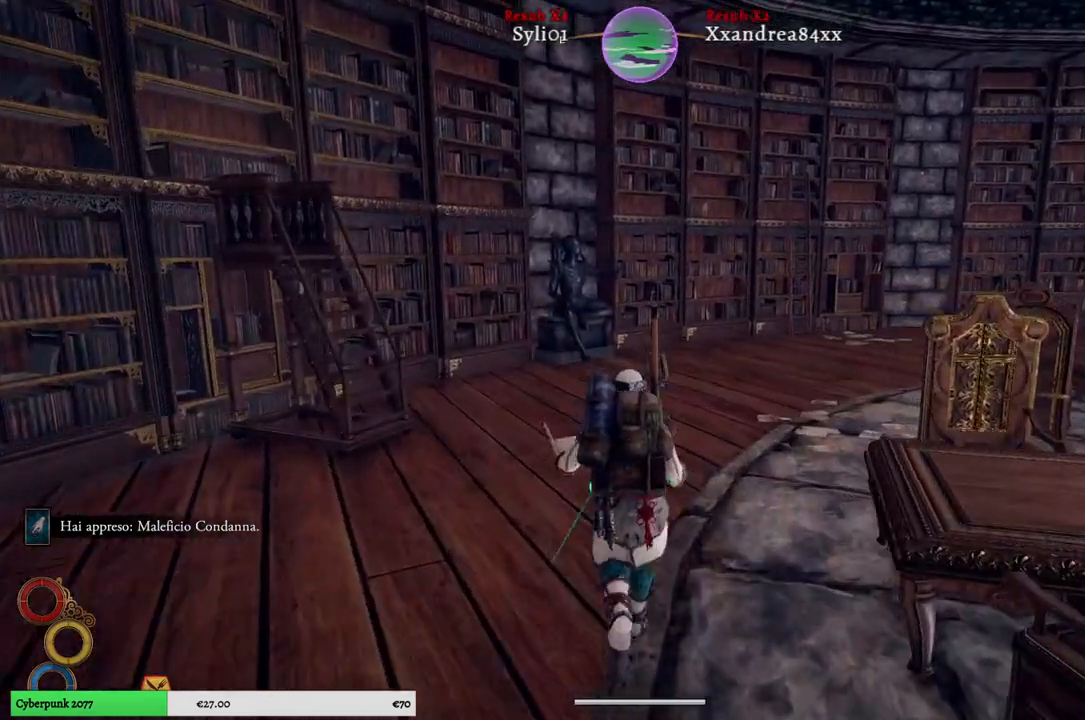
{"buttons": [], "left_stick": "up", "right_stick": "center", "events": []}
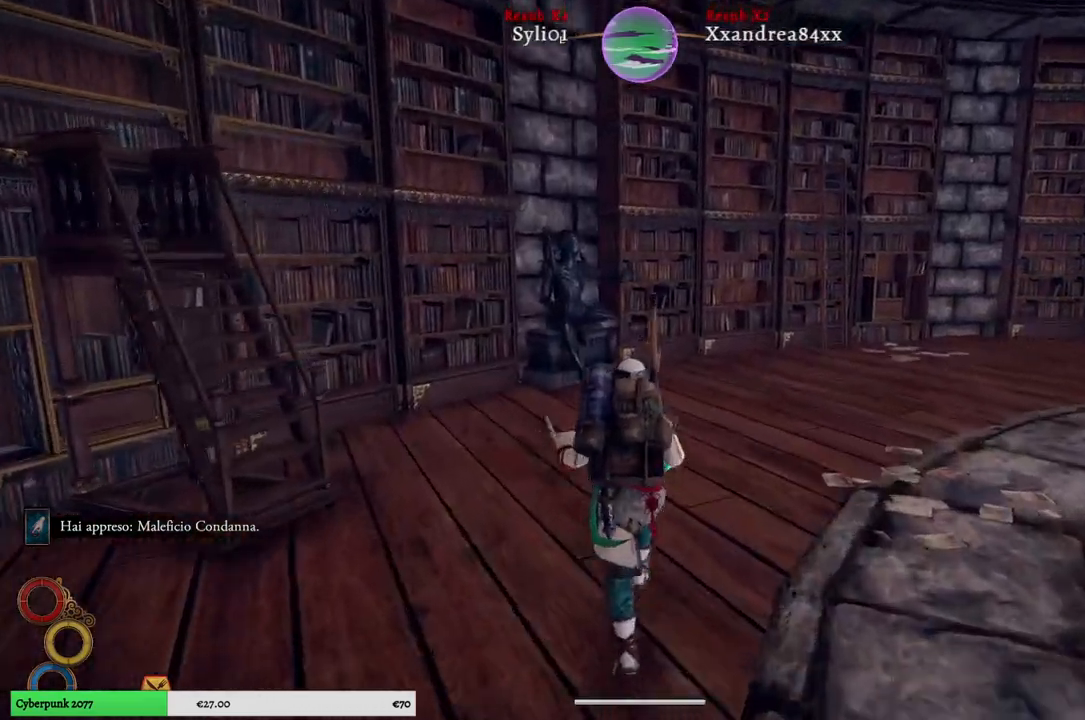
{"buttons": [], "left_stick": "up", "right_stick": "center", "events": []}
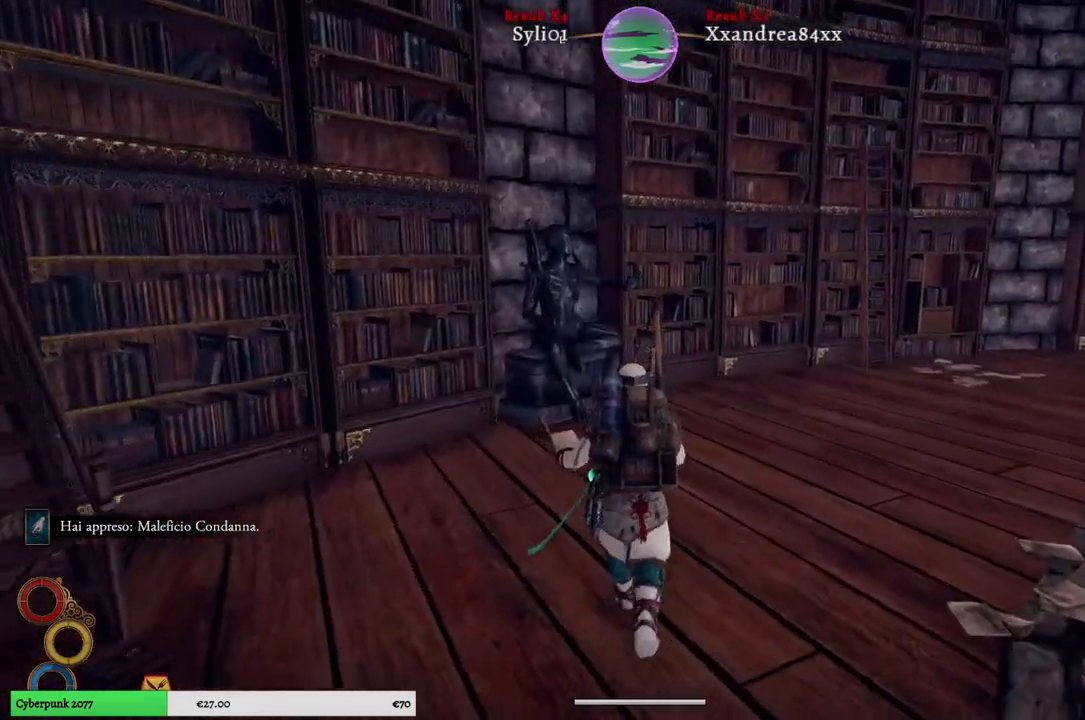
{"buttons": [], "left_stick": "up", "right_stick": "left", "events": [[350, "right_stick", "left"]]}
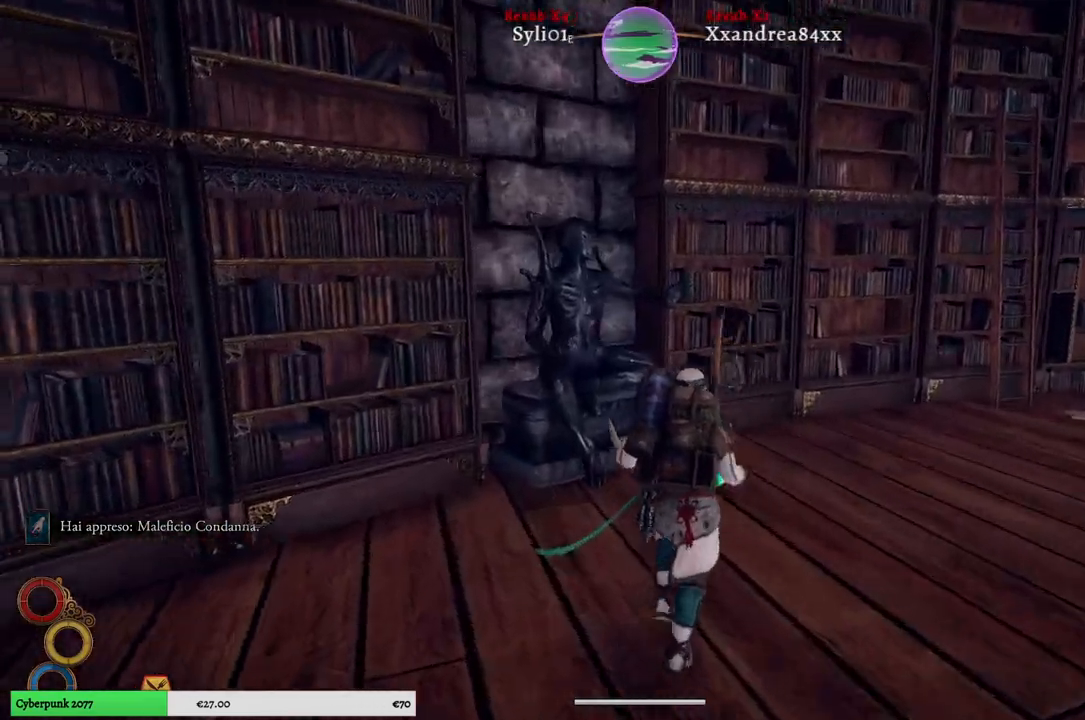
{"buttons": [], "left_stick": "center", "right_stick": "center", "events": [[217, "left_stick", "center"], [483, "right_stick", "center"]]}